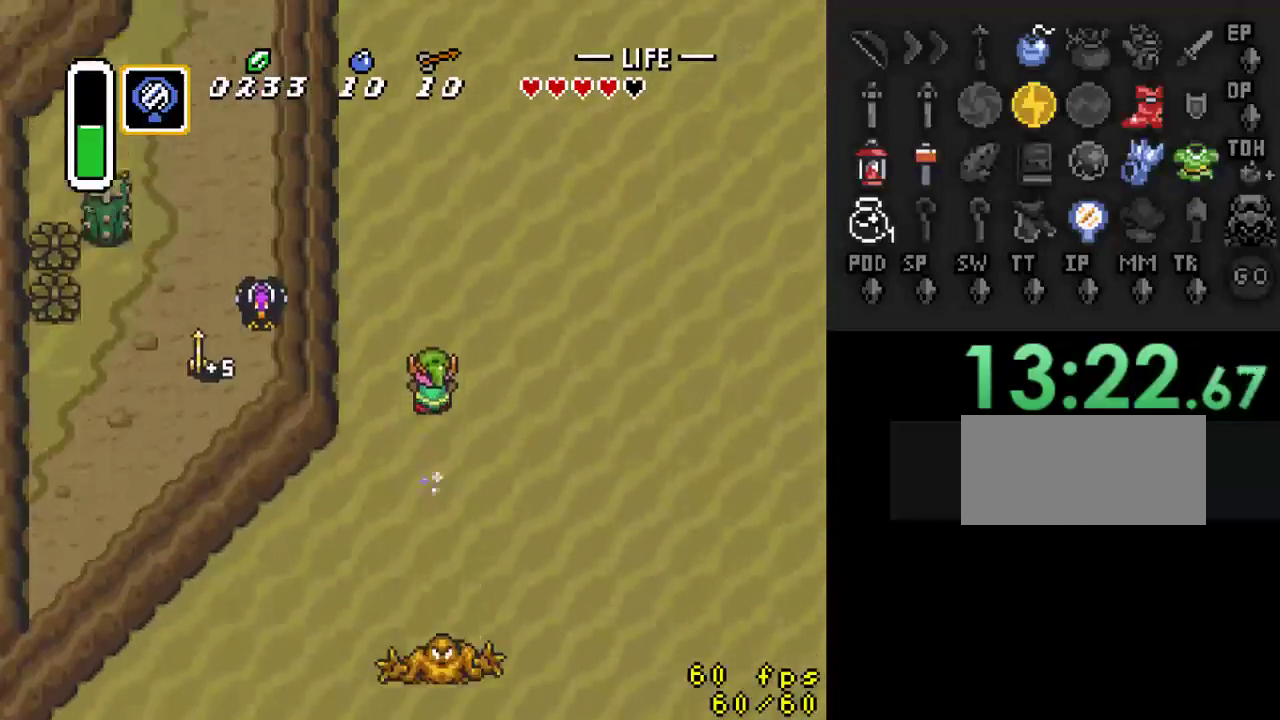
Gameplay with a controller (Nintendo layout); each line is a JSON object with the inputs held at the frame after it. "events" lists button and stick changes between this image and that frame as [ms after this image, input, new state], when the widget could be followed in between. Not read: L3 R3.
{"buttons": ["A"], "events": [[33, "DPAD_RIGHT", "down"], [100, "A", "down"], [333, "DPAD_RIGHT", "up"]]}
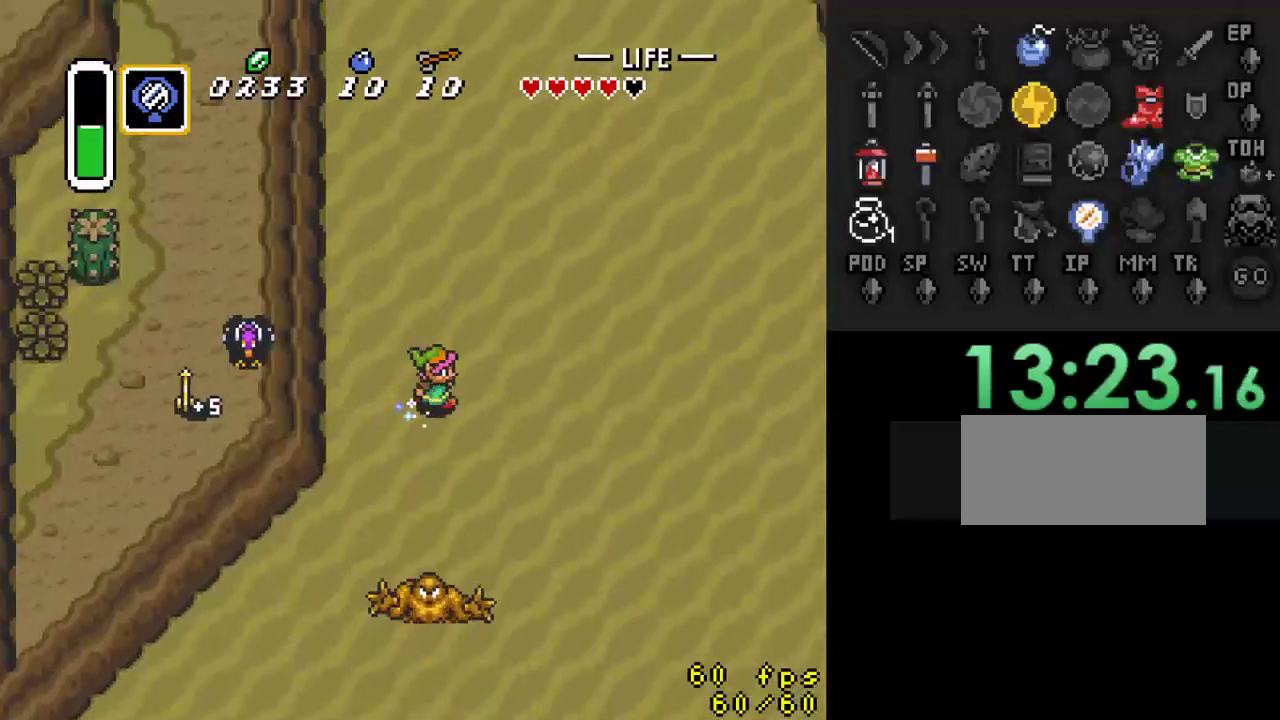
{"buttons": [], "events": [[300, "A", "up"]]}
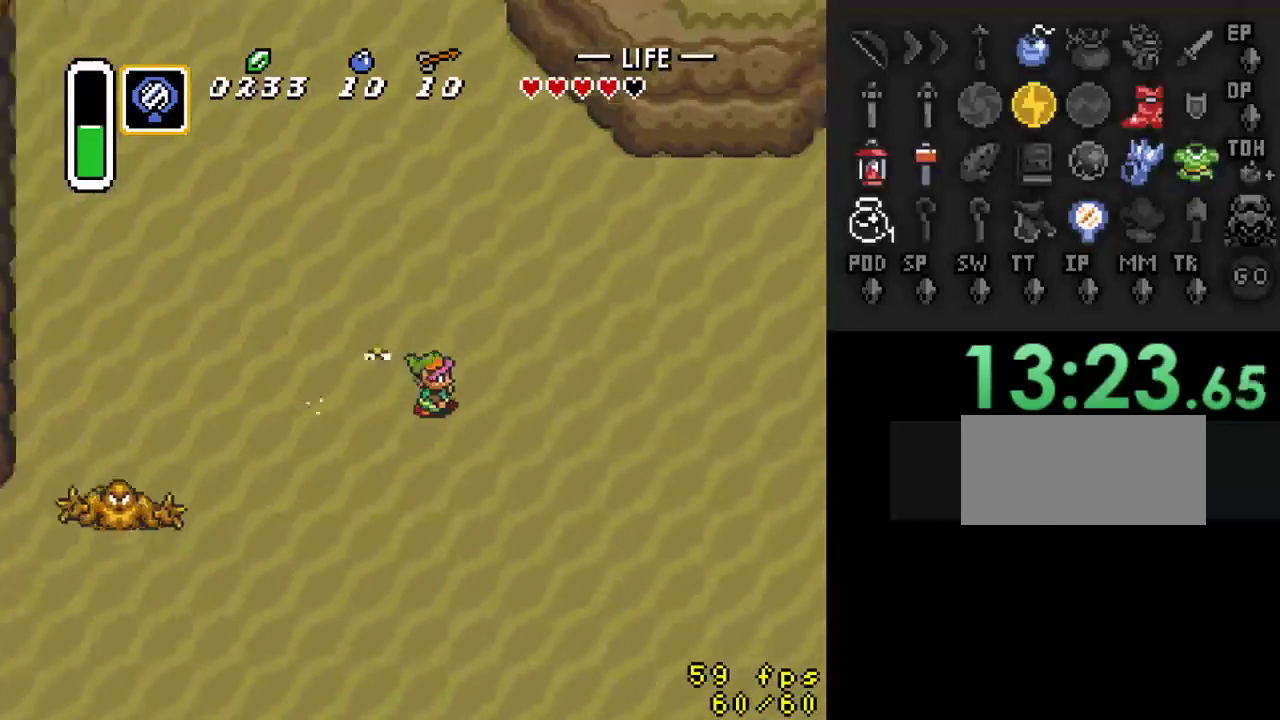
{"buttons": [], "events": []}
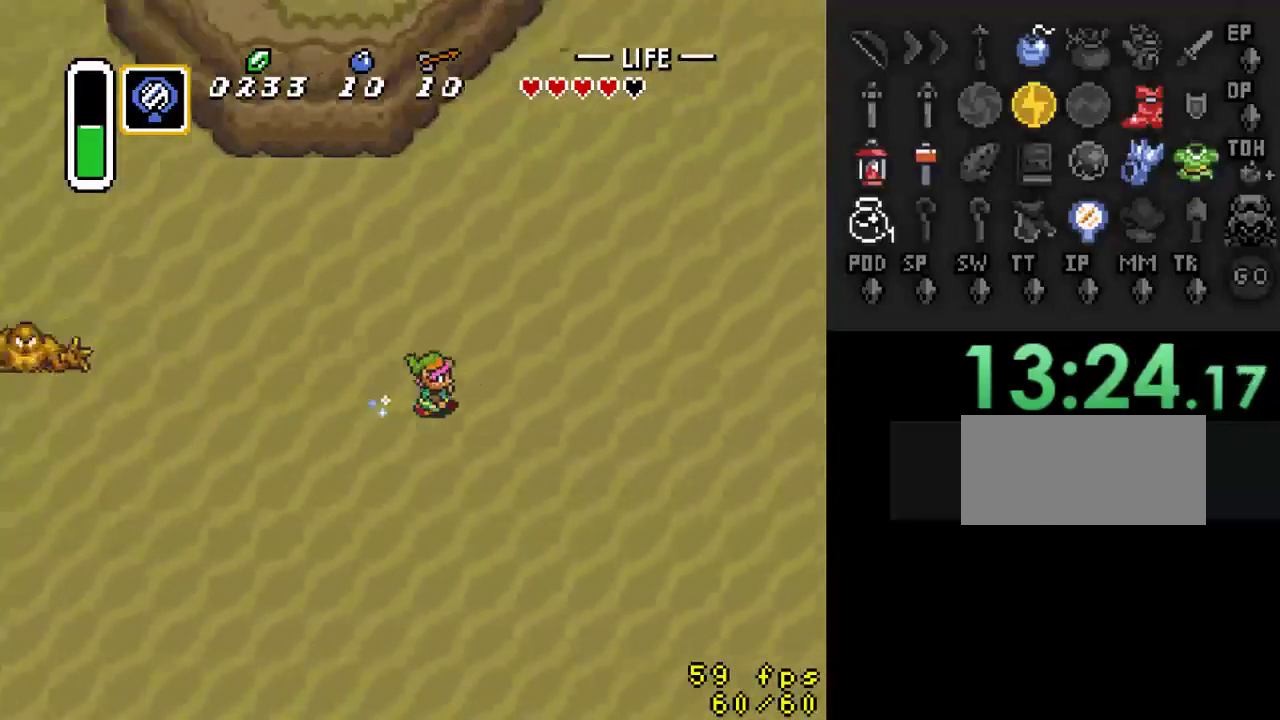
{"buttons": [], "events": []}
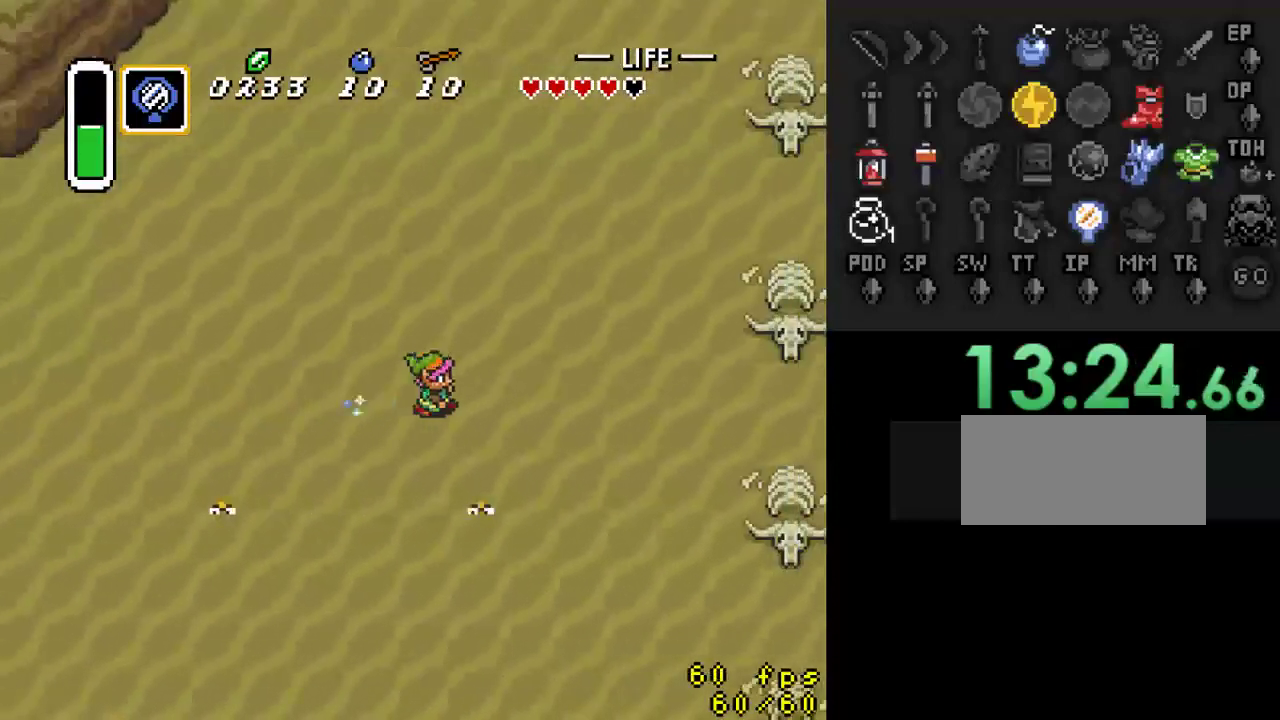
{"buttons": [], "events": []}
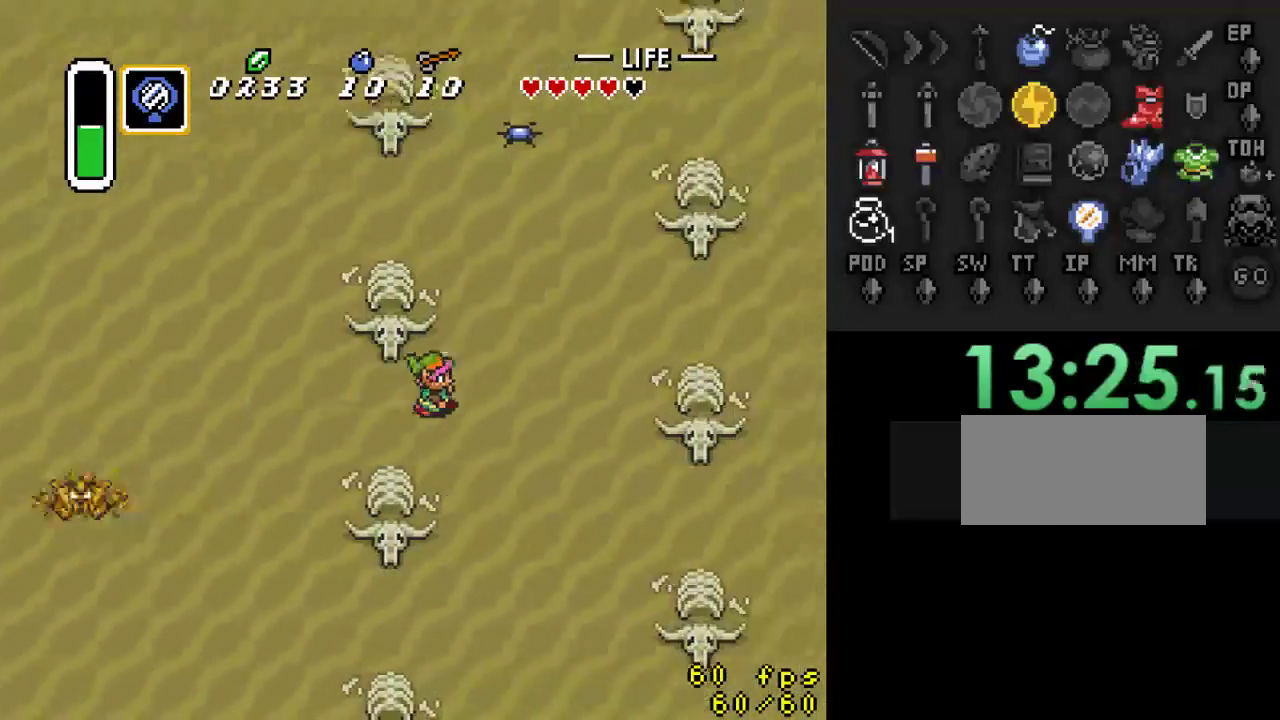
{"buttons": ["DPAD_UP", "DPAD_RIGHT"], "events": [[233, "DPAD_UP", "down"], [467, "DPAD_RIGHT", "down"]]}
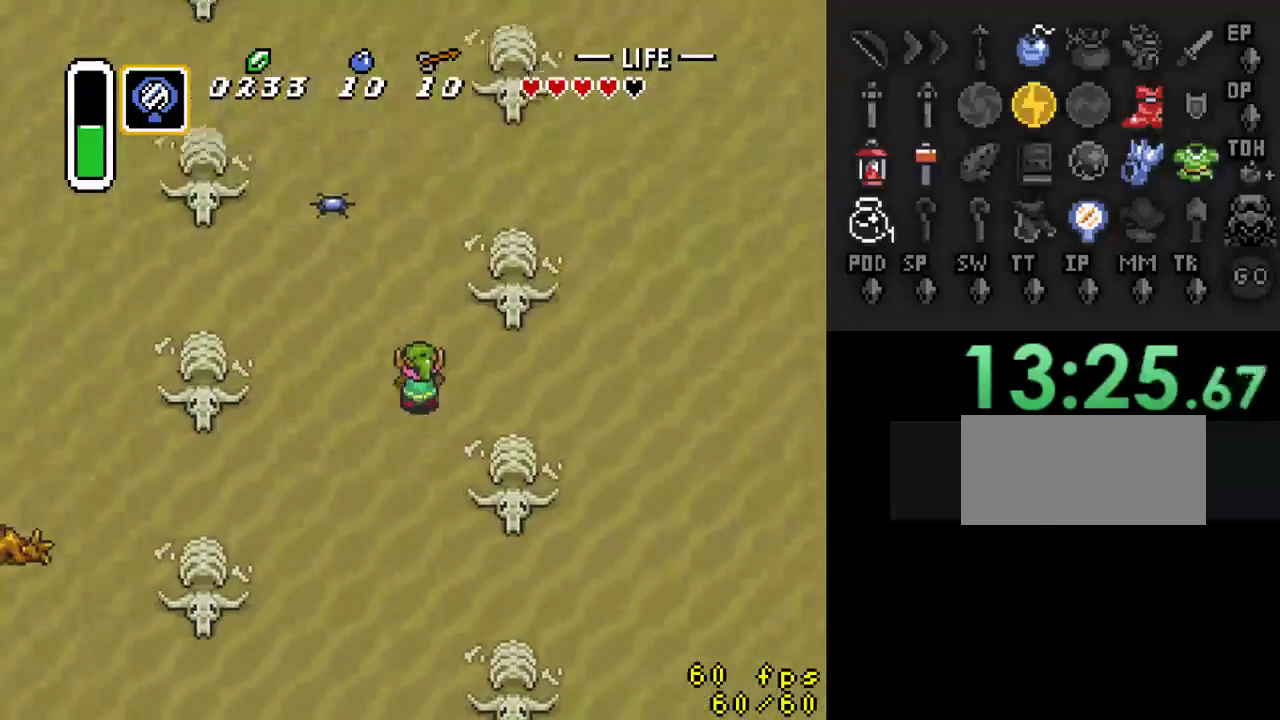
{"buttons": ["A"], "events": [[133, "DPAD_RIGHT", "up"], [200, "A", "down"], [233, "DPAD_UP", "up"]]}
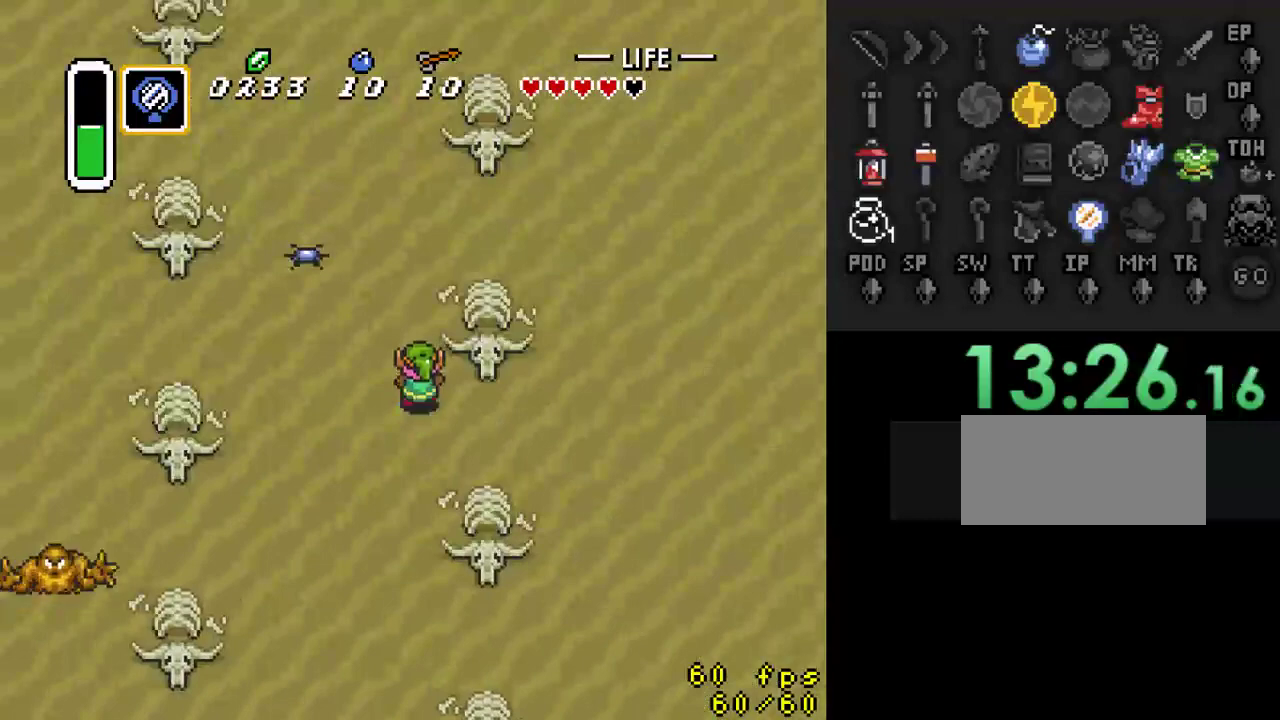
{"buttons": [], "events": [[367, "A", "up"]]}
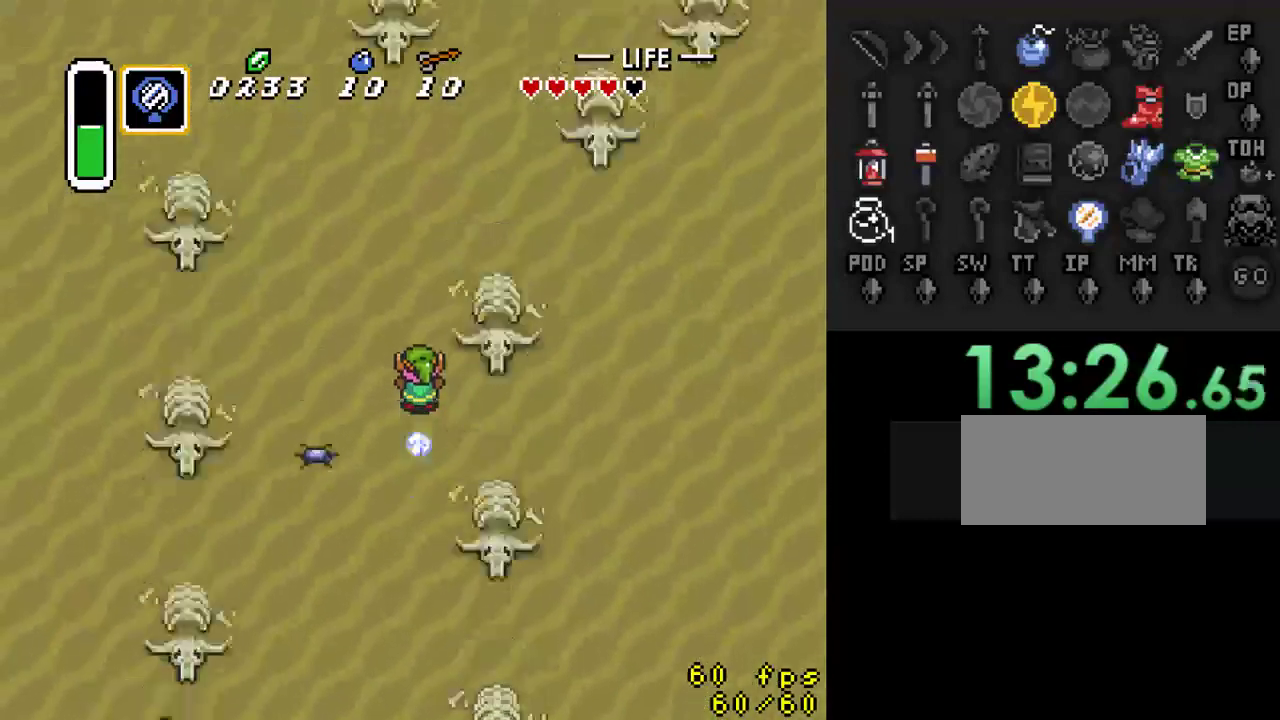
{"buttons": ["DPAD_UP", "DPAD_RIGHT"], "events": [[367, "DPAD_RIGHT", "down"], [433, "DPAD_UP", "down"]]}
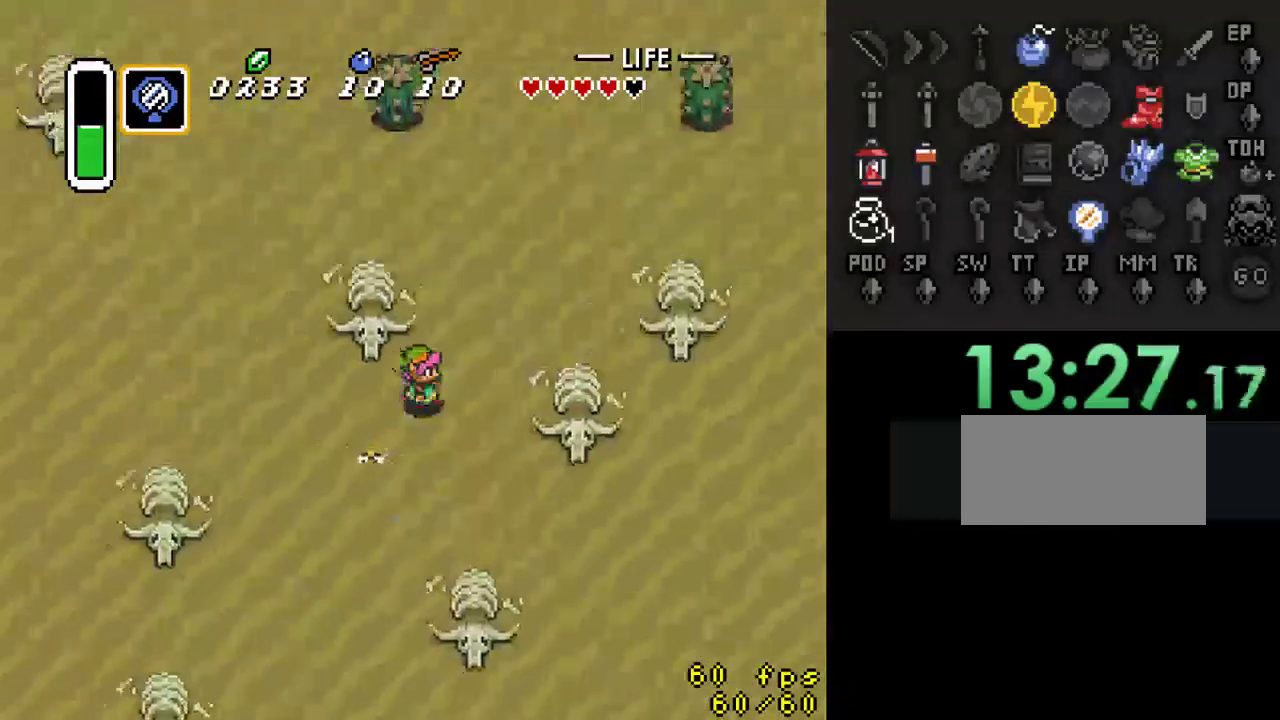
{"buttons": ["DPAD_UP", "DPAD_RIGHT"], "events": []}
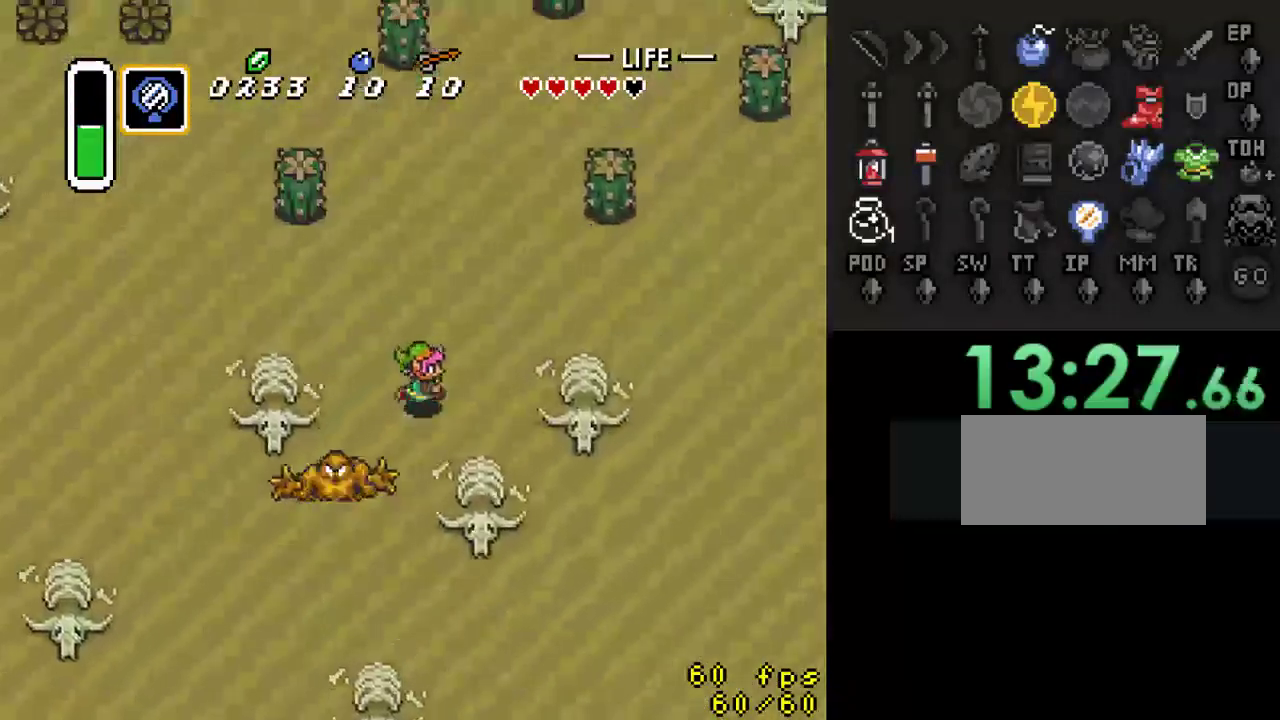
{"buttons": ["DPAD_UP"], "events": [[367, "DPAD_RIGHT", "up"]]}
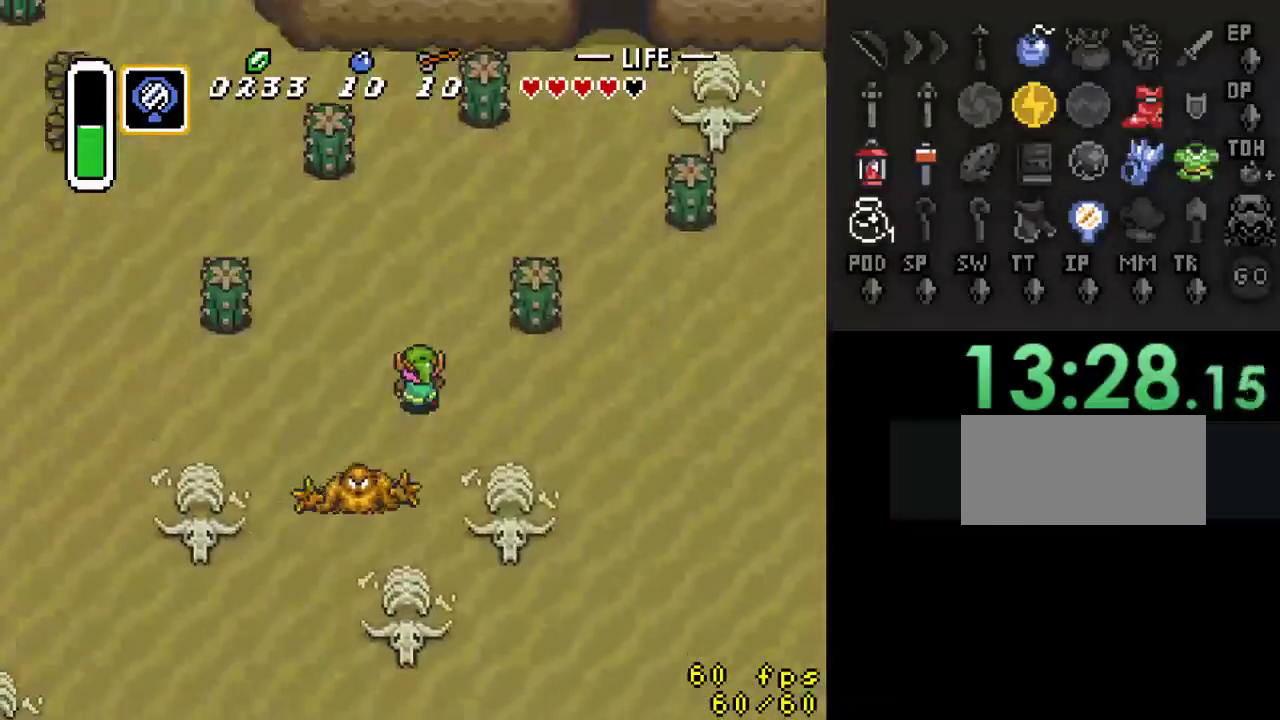
{"buttons": ["DPAD_UP", "DPAD_RIGHT"], "events": [[400, "DPAD_RIGHT", "down"]]}
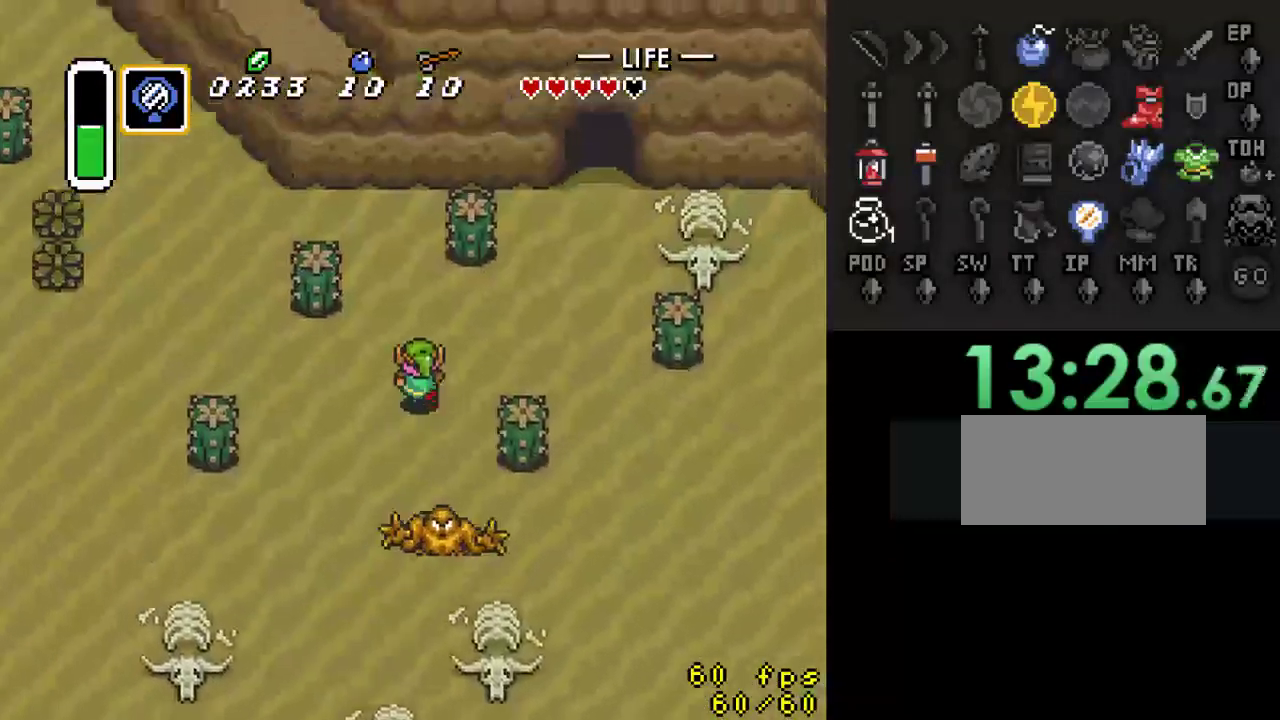
{"buttons": ["DPAD_RIGHT"], "events": [[267, "DPAD_UP", "up"]]}
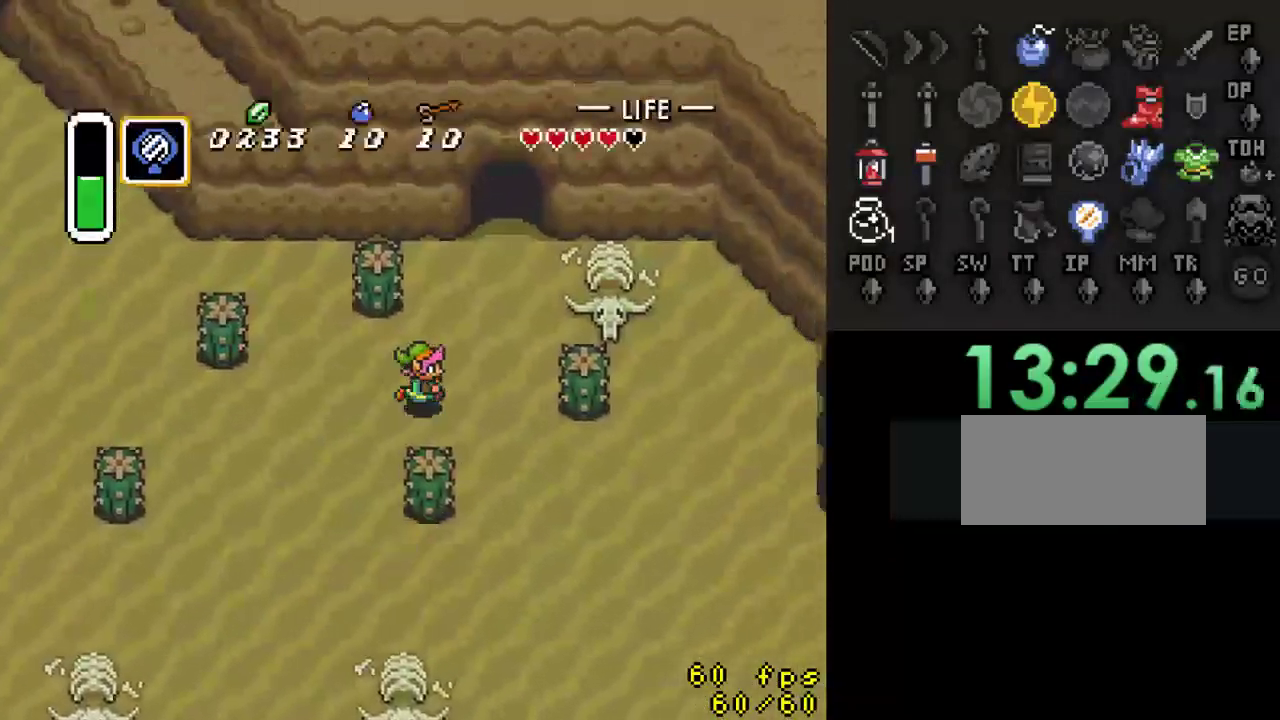
{"buttons": [], "events": [[33, "DPAD_RIGHT", "up"]]}
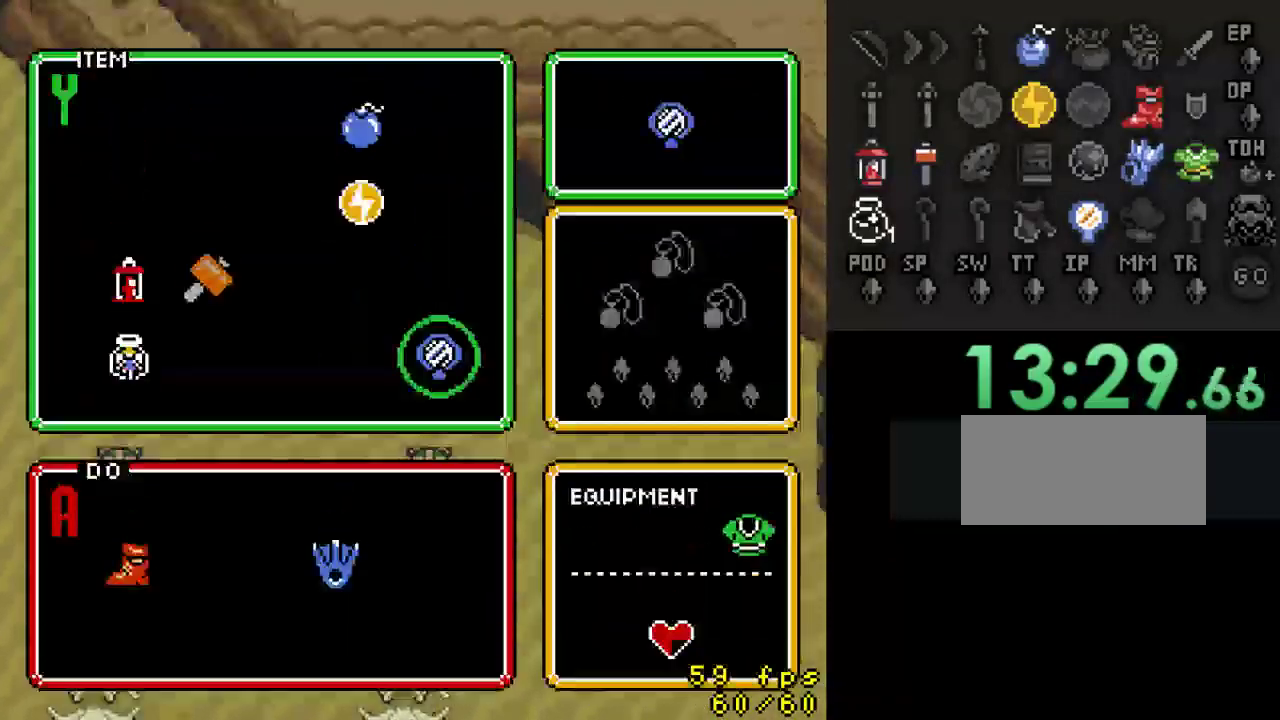
{"buttons": [], "events": [[233, "DPAD_DOWN", "down"], [300, "DPAD_DOWN", "up"]]}
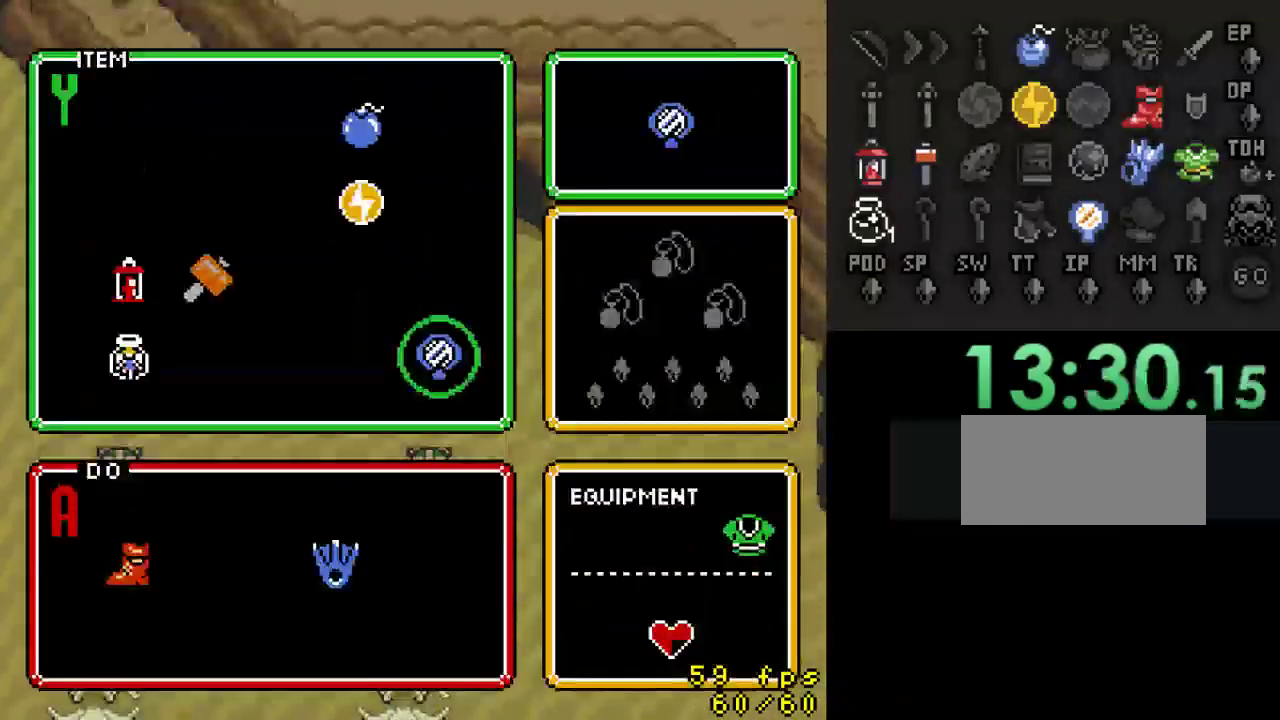
{"buttons": [], "events": [[267, "DPAD_UP", "down"], [433, "DPAD_UP", "up"]]}
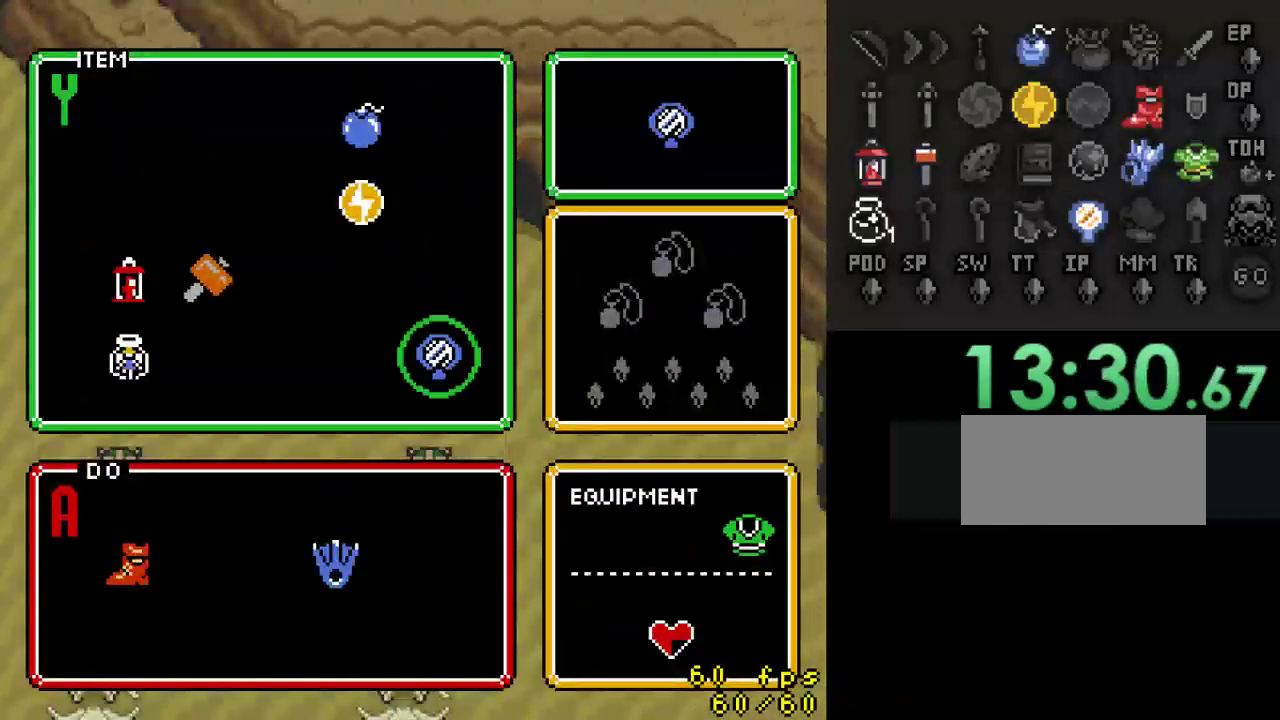
{"buttons": [], "events": [[67, "DPAD_LEFT", "down"], [167, "DPAD_LEFT", "up"], [333, "DPAD_UP", "down"], [467, "DPAD_UP", "up"]]}
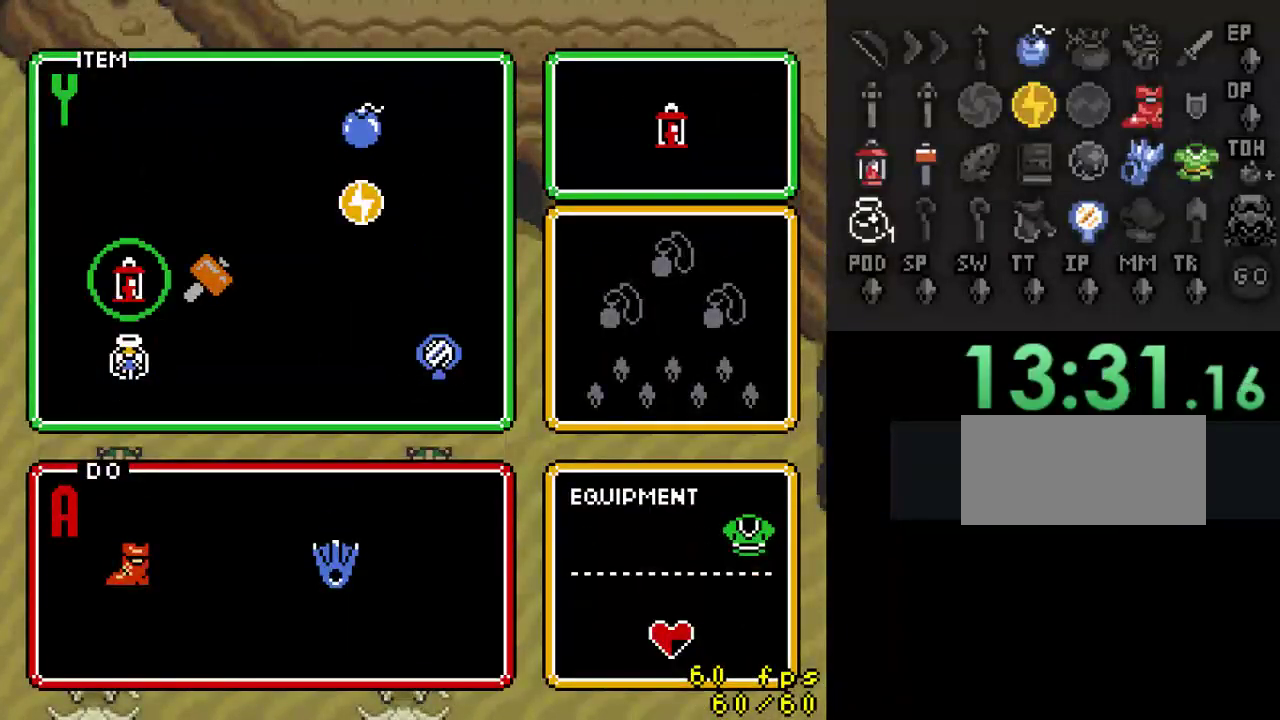
{"buttons": [], "events": [[67, "DPAD_RIGHT", "down"], [200, "DPAD_RIGHT", "up"], [267, "DPAD_RIGHT", "down"], [400, "DPAD_RIGHT", "up"]]}
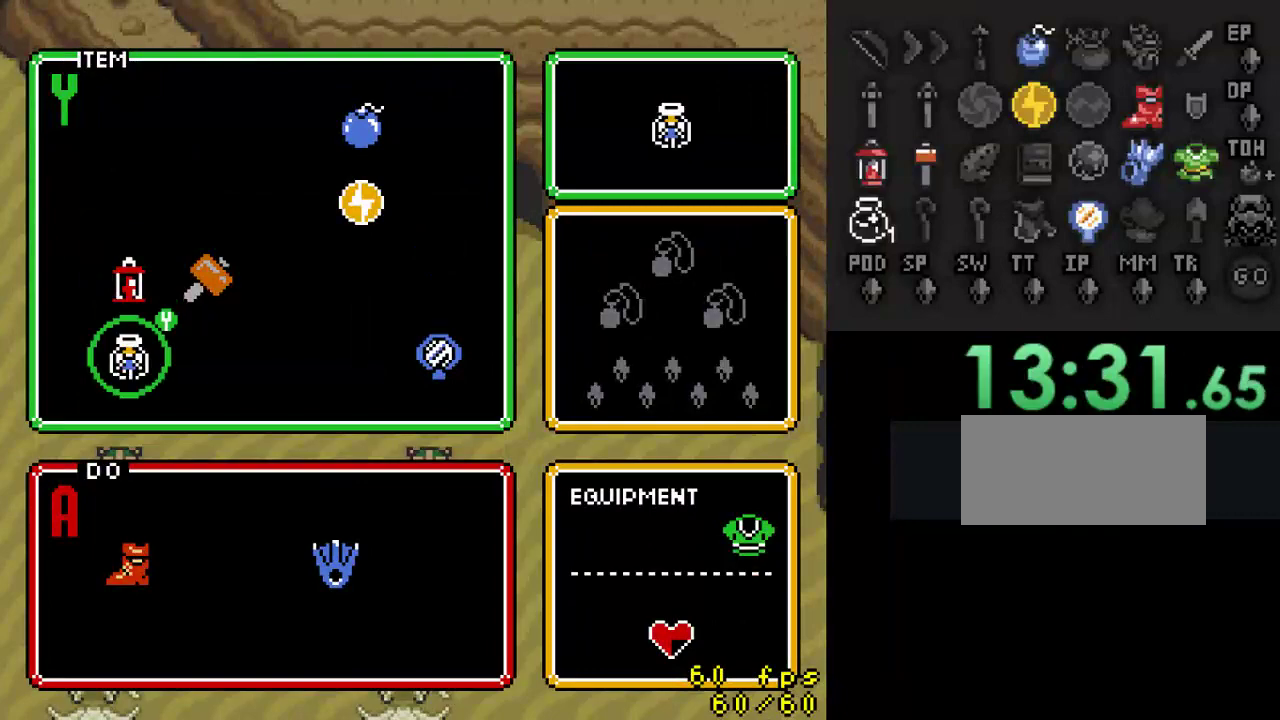
{"buttons": [], "events": [[267, "DPAD_RIGHT", "down"], [367, "DPAD_RIGHT", "up"]]}
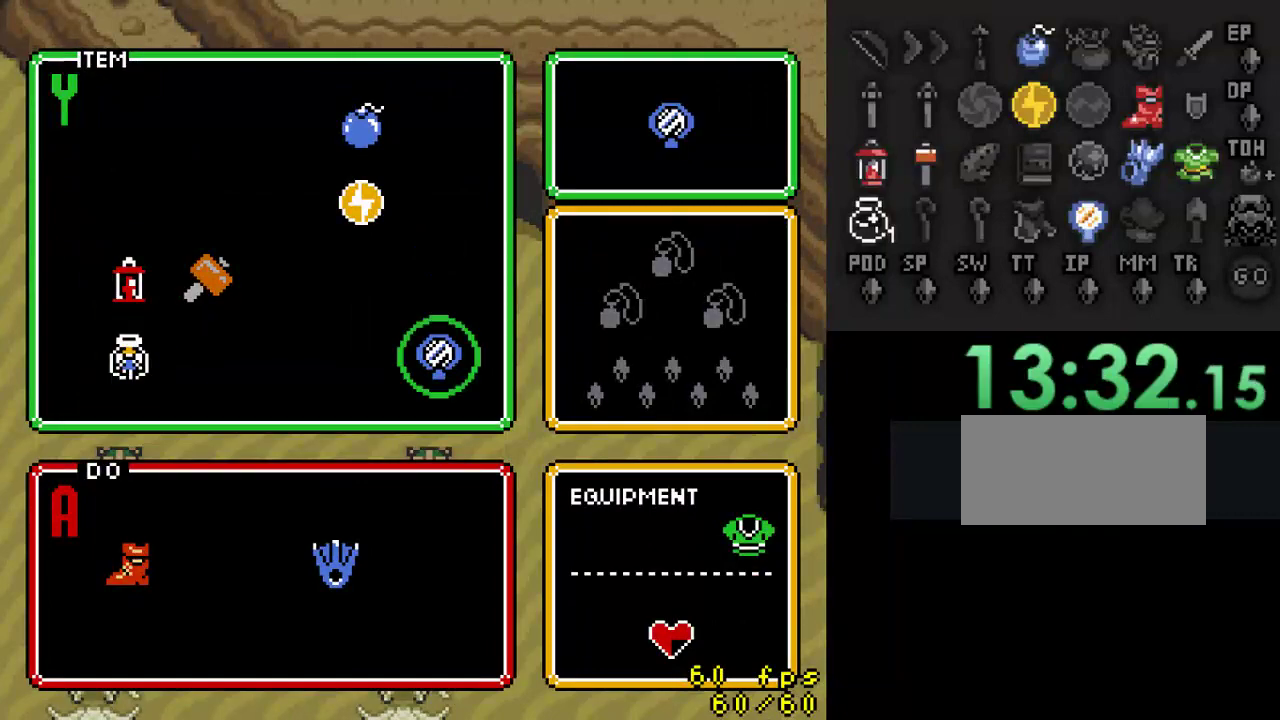
{"buttons": [], "events": [[67, "DPAD_RIGHT", "down"], [200, "DPAD_RIGHT", "up"]]}
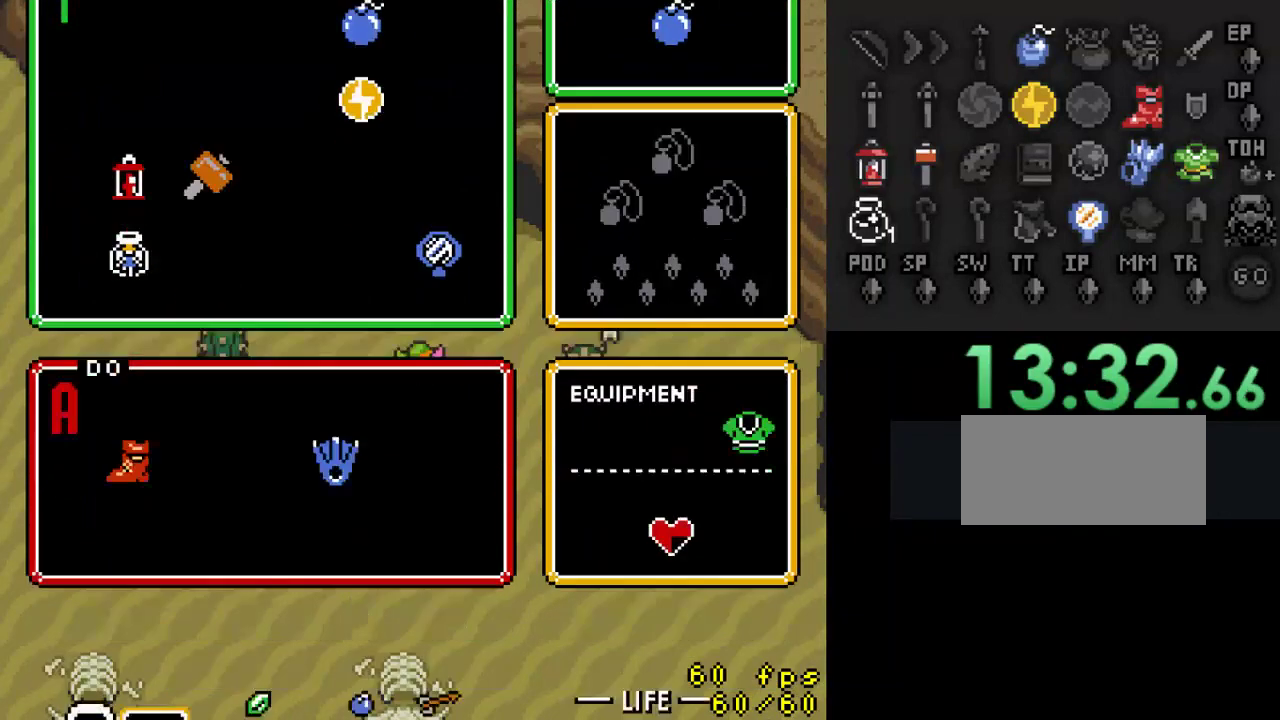
{"buttons": ["DPAD_UP", "DPAD_RIGHT"], "events": [[100, "DPAD_UP", "down"], [167, "DPAD_RIGHT", "down"]]}
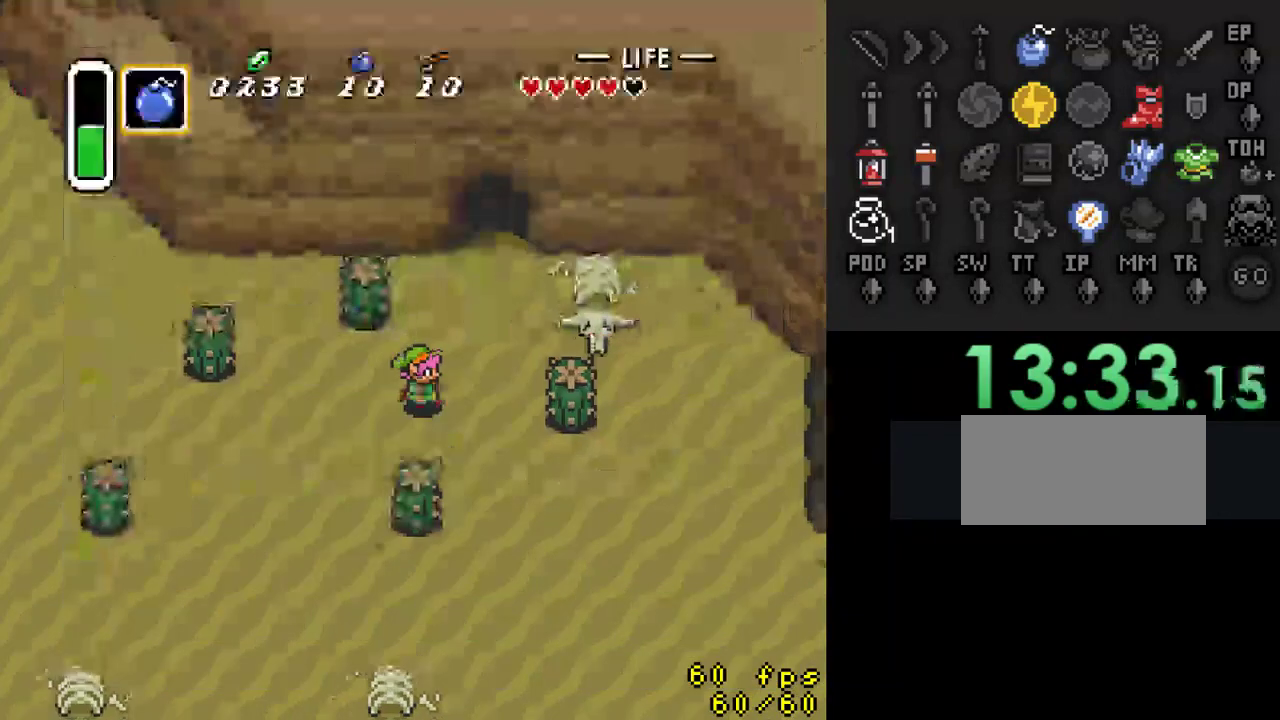
{"buttons": ["DPAD_UP"], "events": [[300, "DPAD_RIGHT", "up"]]}
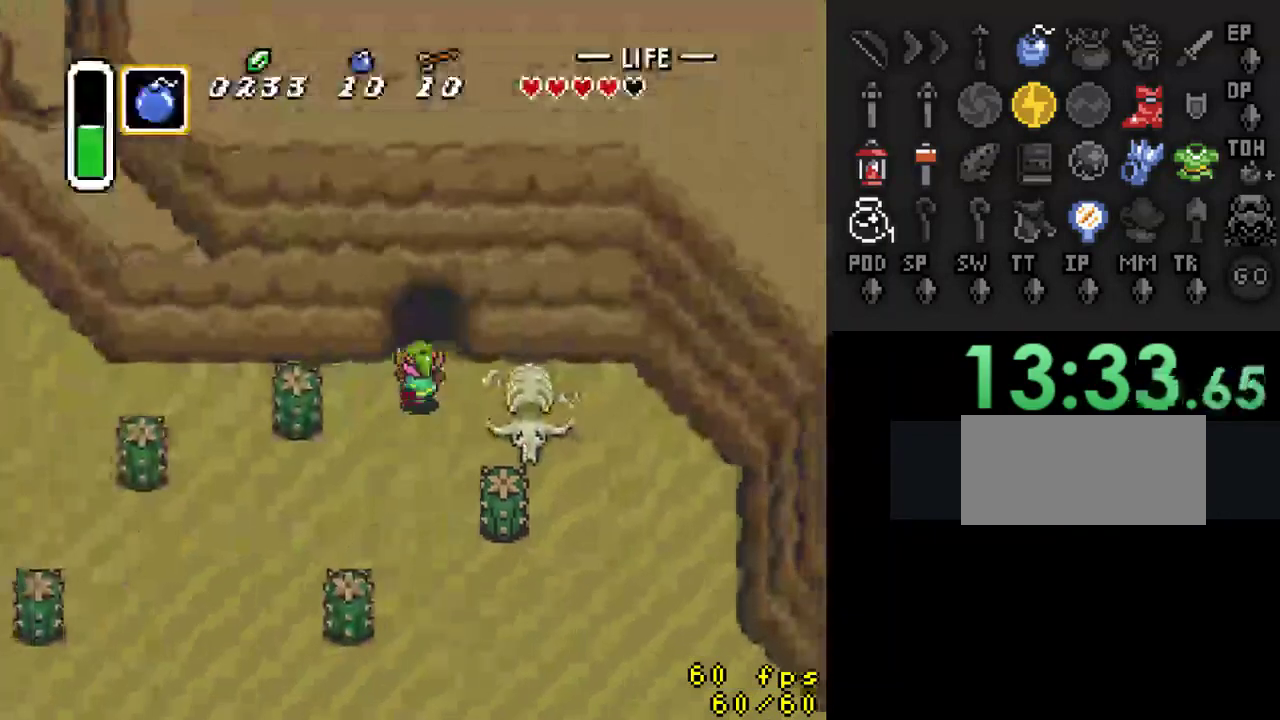
{"buttons": ["DPAD_UP"], "events": []}
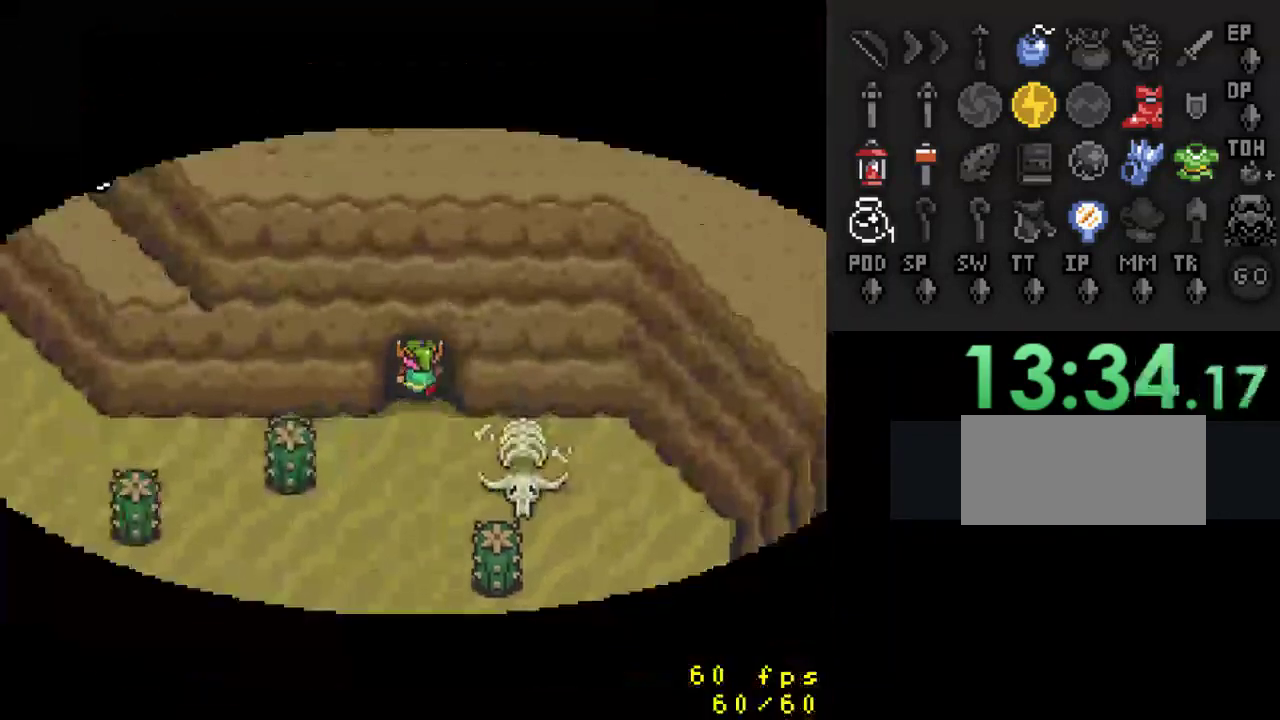
{"buttons": [], "events": [[167, "DPAD_UP", "up"]]}
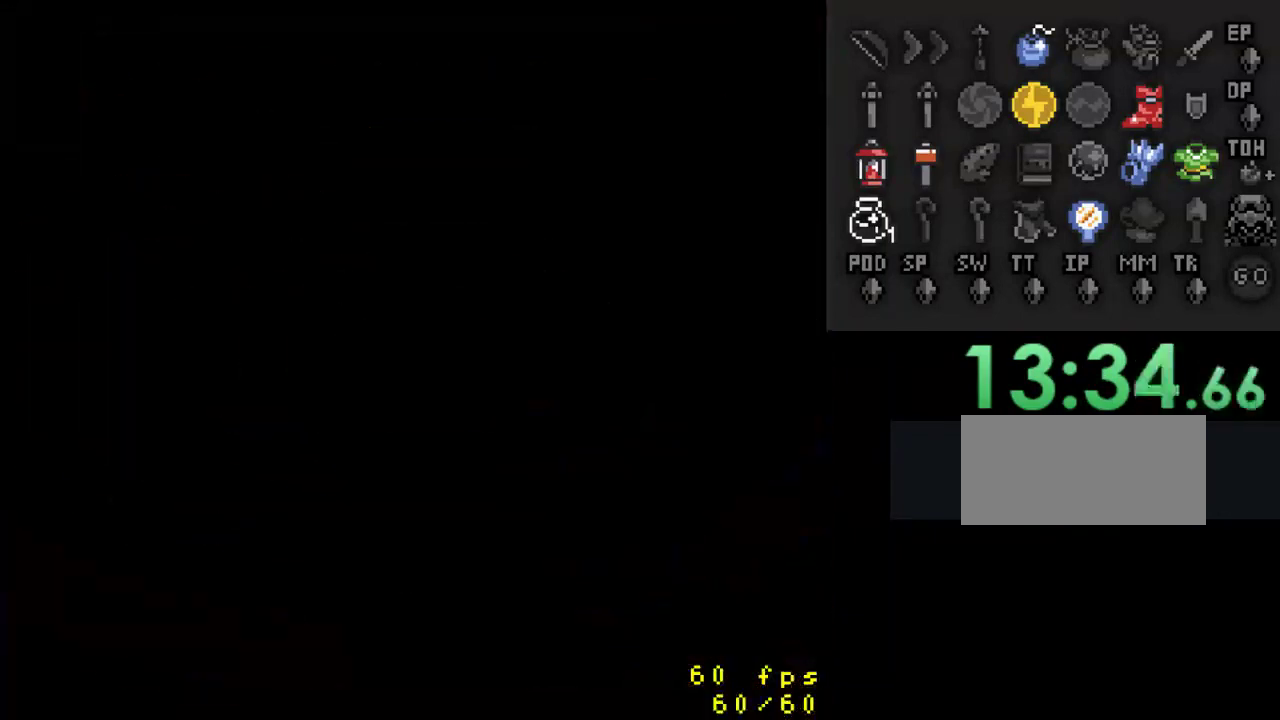
{"buttons": ["DPAD_UP"], "events": [[133, "DPAD_UP", "down"]]}
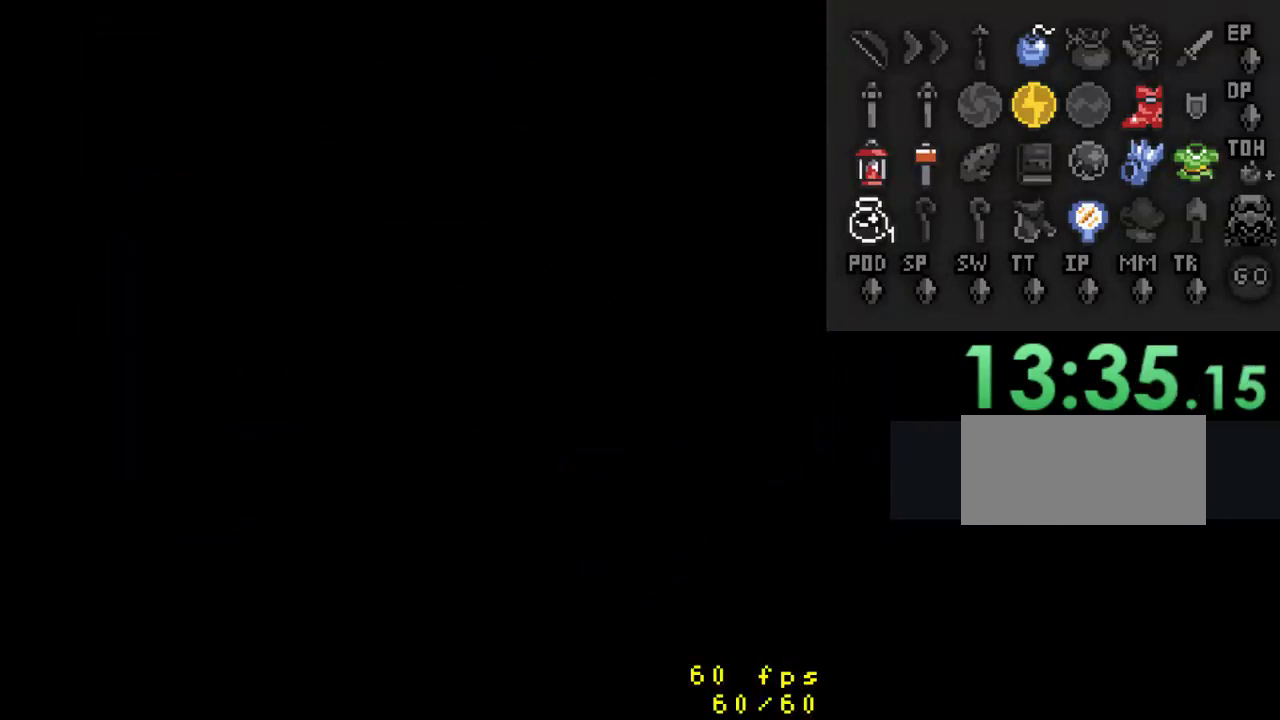
{"buttons": ["DPAD_UP"], "events": []}
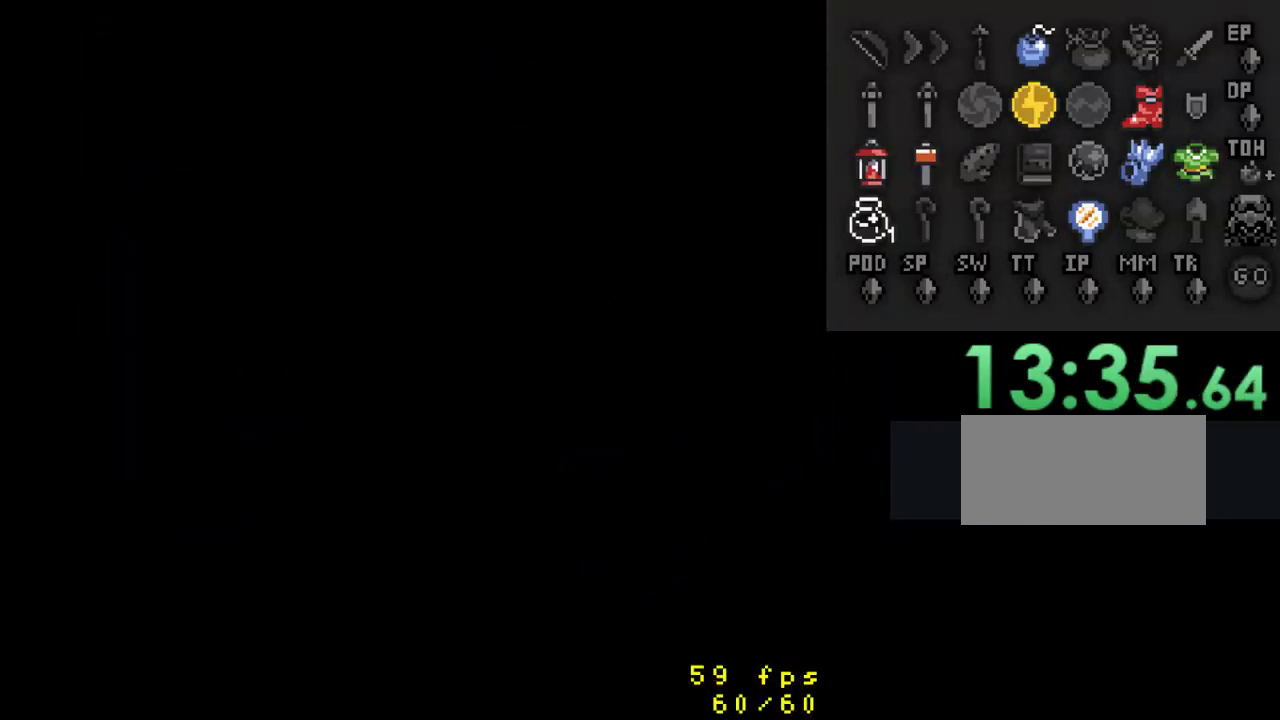
{"buttons": ["DPAD_UP"], "events": []}